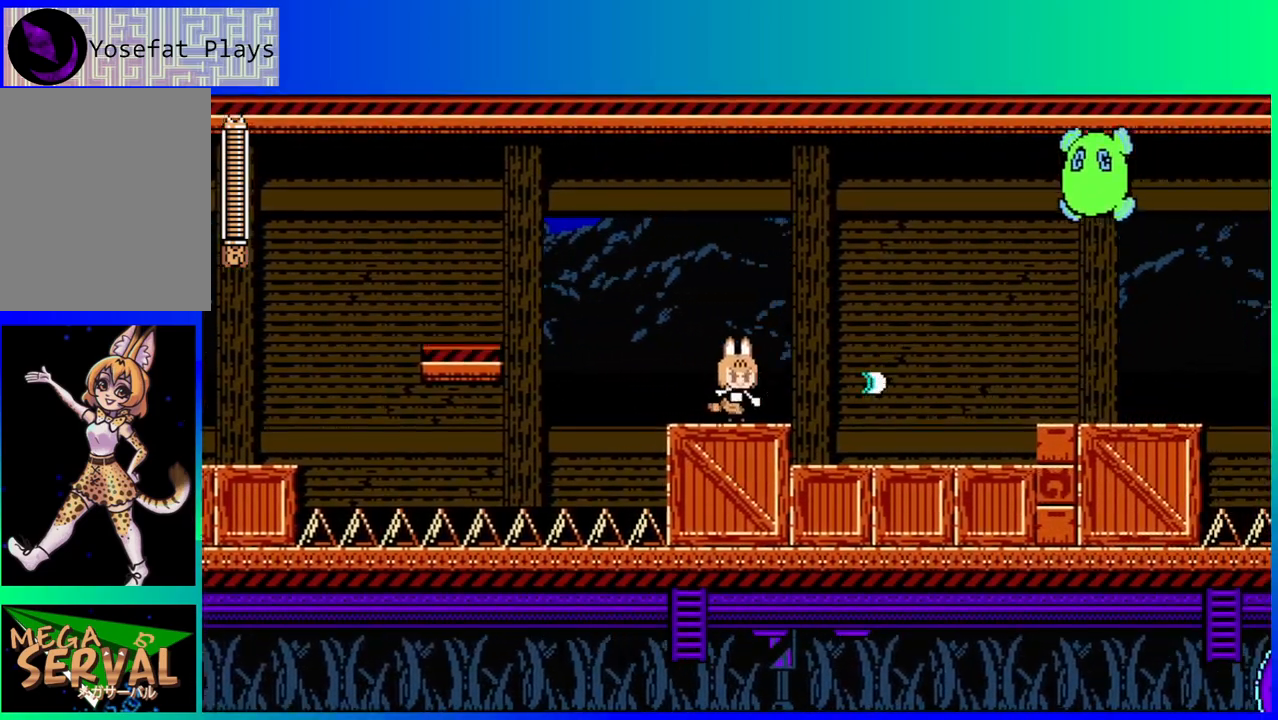
Gameplay with a controller (Nintendo layout); each line is a JSON object with the inputs held at the frame after it. "events" lists button and stick changes between this image and that frame as [ms after this image, input, new state], when the widget could be followed in between. Not read: L3 R3.
{"buttons": ["Y"], "left_stick": "center", "right_stick": "center", "events": [[17, "Y", "up"], [117, "Y", "down"], [183, "Y", "up"], [283, "Y", "down"], [367, "Y", "up"], [433, "Y", "down"]]}
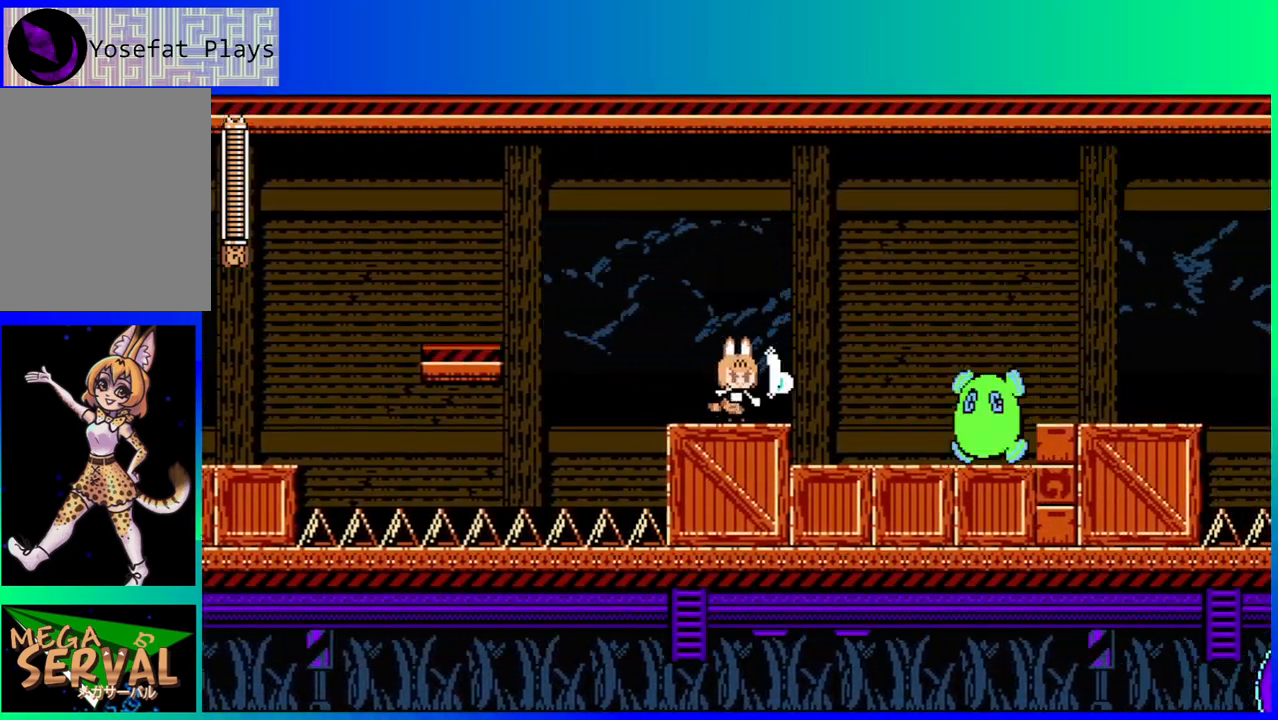
{"buttons": [], "left_stick": "center", "right_stick": "center", "events": [[17, "Y", "up"], [100, "Y", "down"], [183, "Y", "up"], [267, "Y", "down"], [350, "Y", "up"], [417, "Y", "down"], [500, "Y", "up"]]}
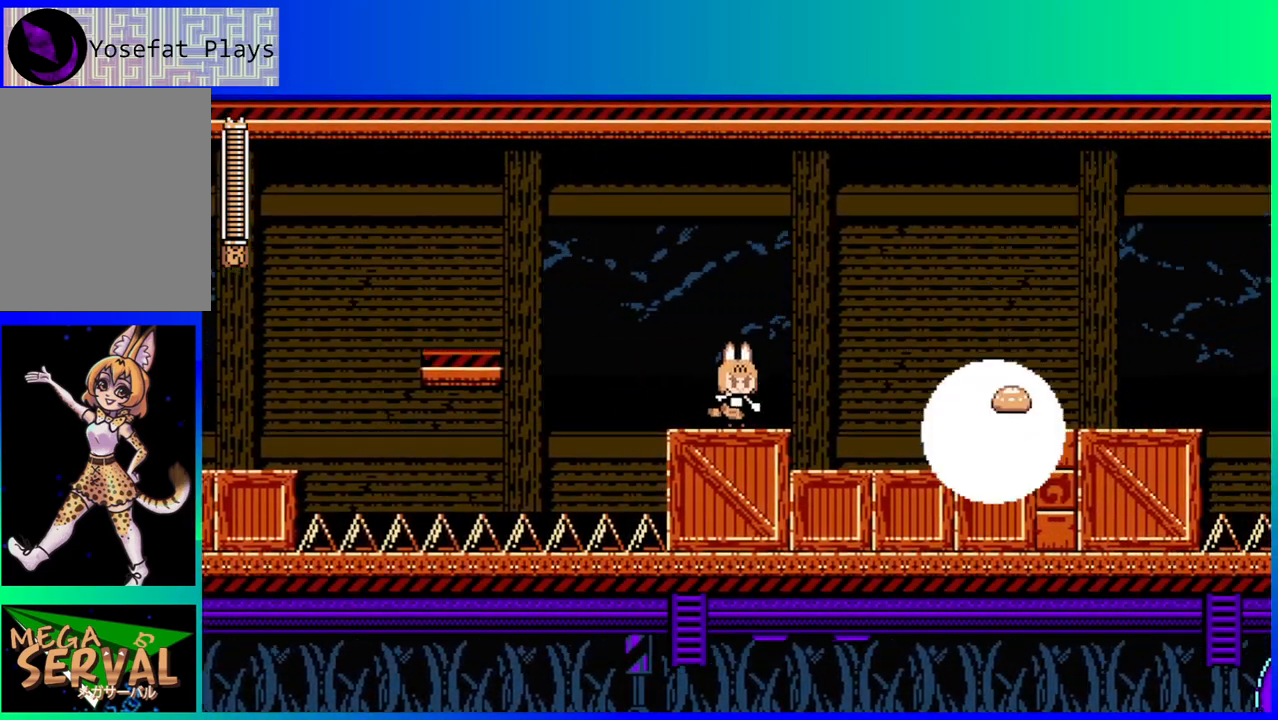
{"buttons": ["DPAD_RIGHT"], "left_stick": "center", "right_stick": "center", "events": [[67, "Y", "down"], [150, "Y", "up"], [217, "Y", "down"], [283, "Y", "up"], [300, "DPAD_RIGHT", "down"]]}
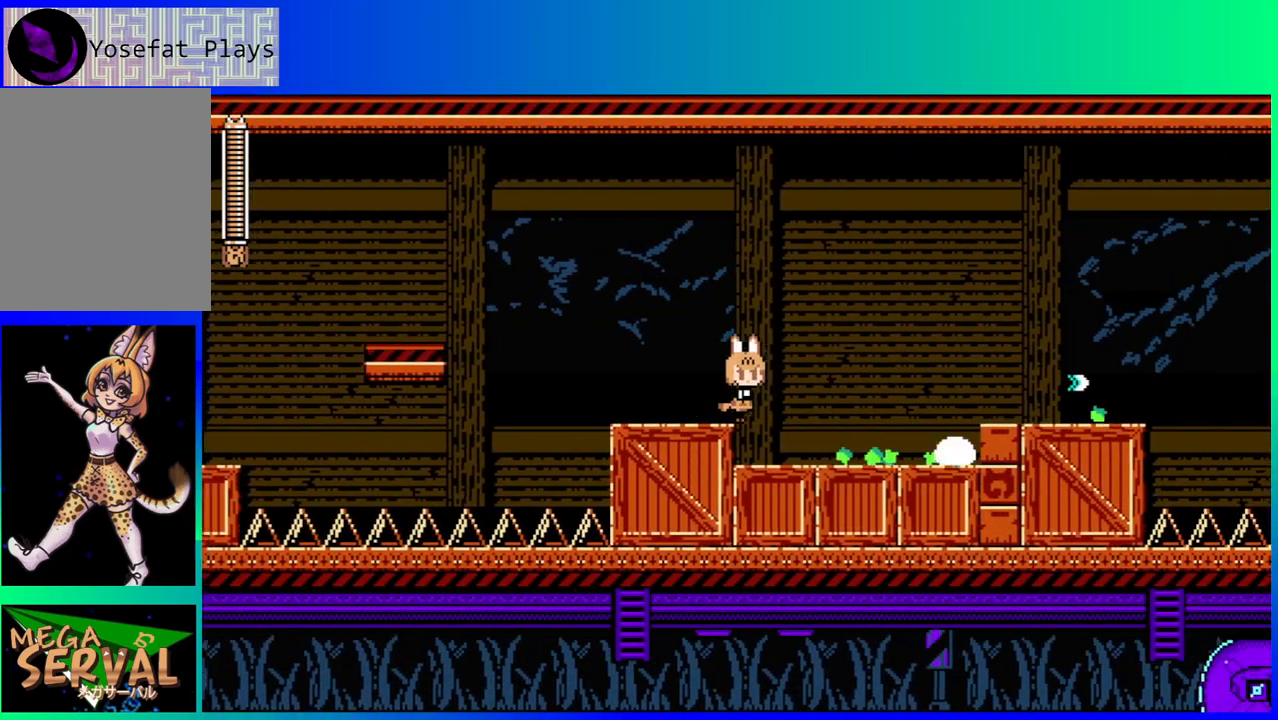
{"buttons": ["DPAD_RIGHT"], "left_stick": "center", "right_stick": "center", "events": []}
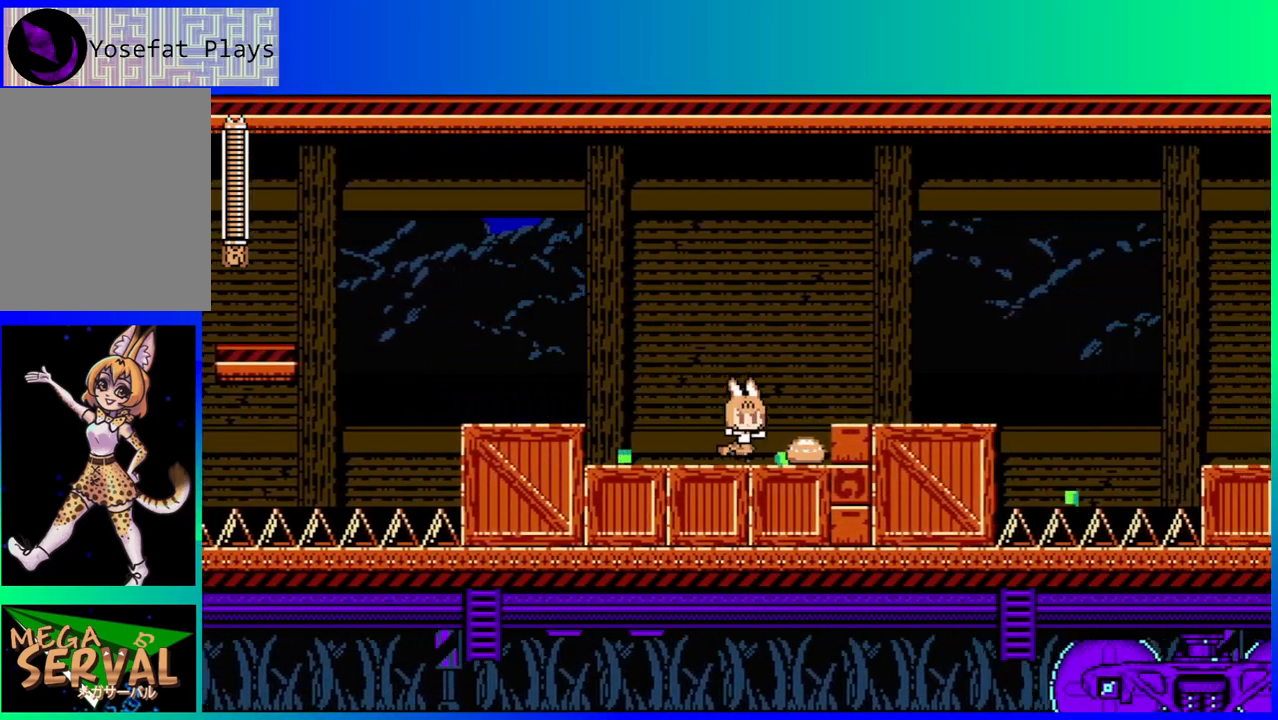
{"buttons": [], "left_stick": "center", "right_stick": "center", "events": [[233, "B", "down"], [350, "B", "up"], [450, "DPAD_RIGHT", "up"]]}
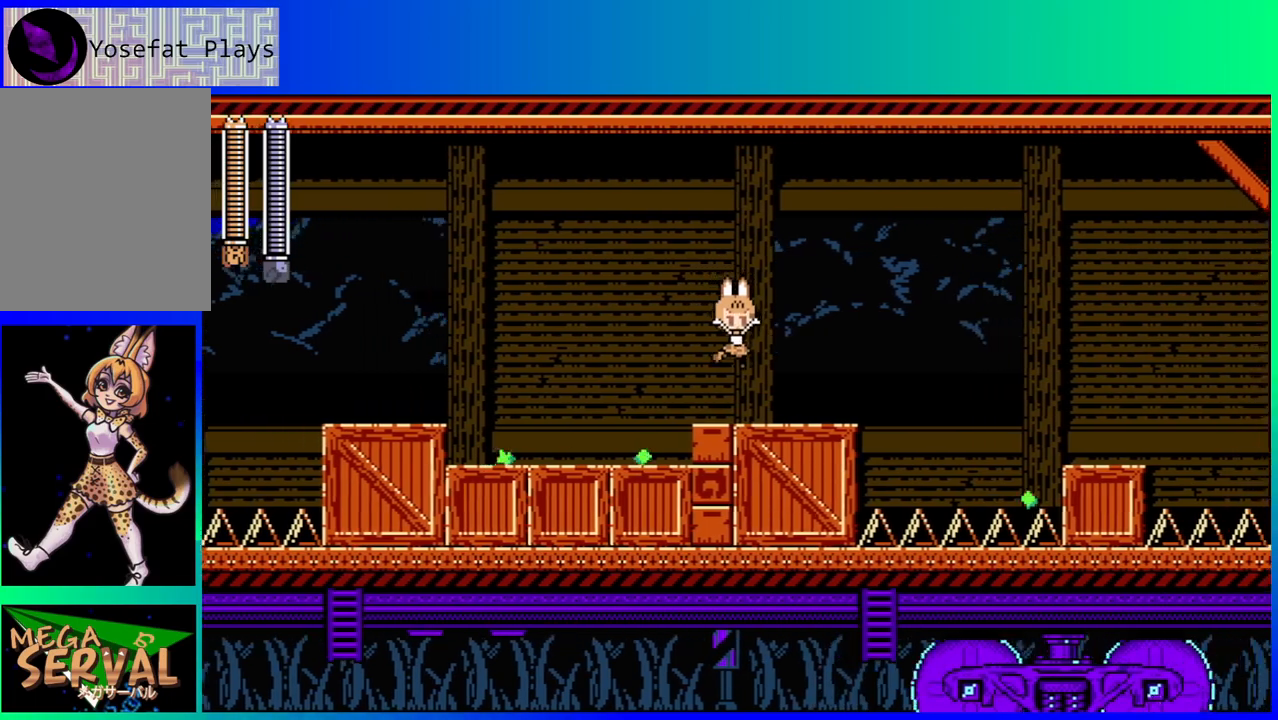
{"buttons": ["B", "DPAD_RIGHT"], "left_stick": "center", "right_stick": "center", "events": [[167, "DPAD_RIGHT", "down"], [183, "DPAD_DOWN", "down"], [233, "B", "down"], [333, "B", "up"], [383, "B", "down"], [450, "DPAD_DOWN", "up"]]}
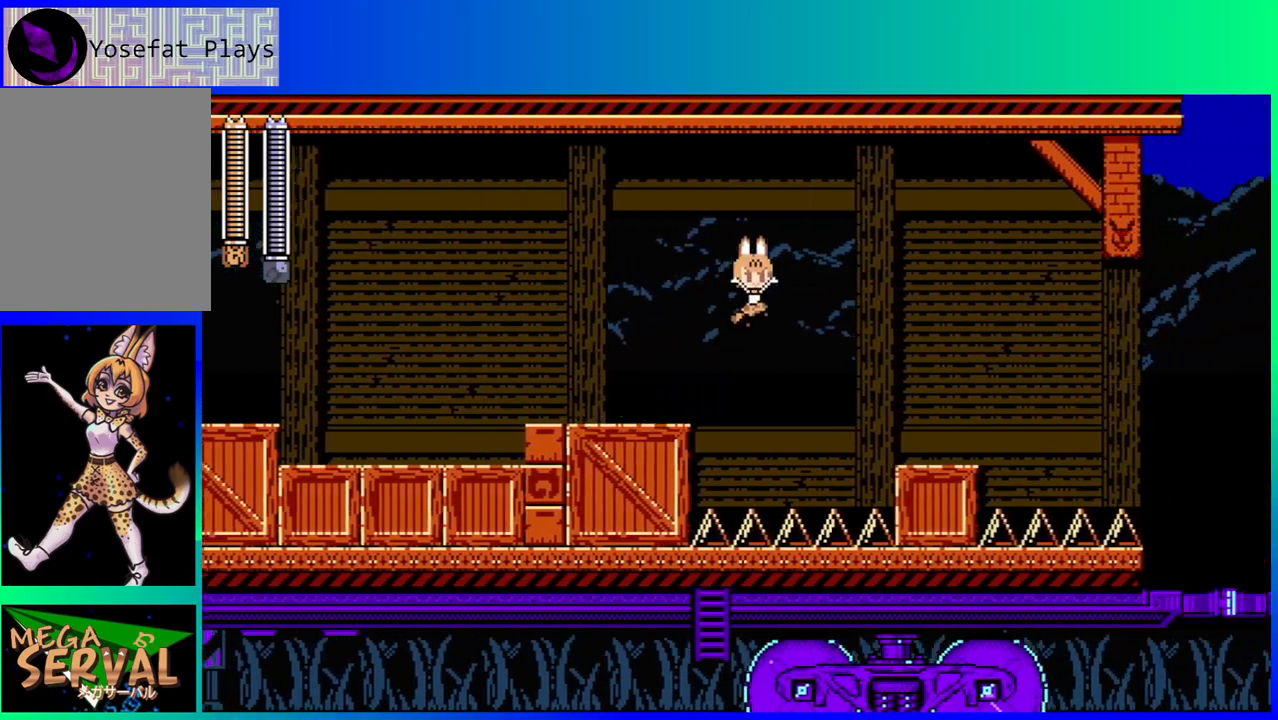
{"buttons": [], "left_stick": "center", "right_stick": "center", "events": [[33, "B", "up"], [317, "DPAD_RIGHT", "up"]]}
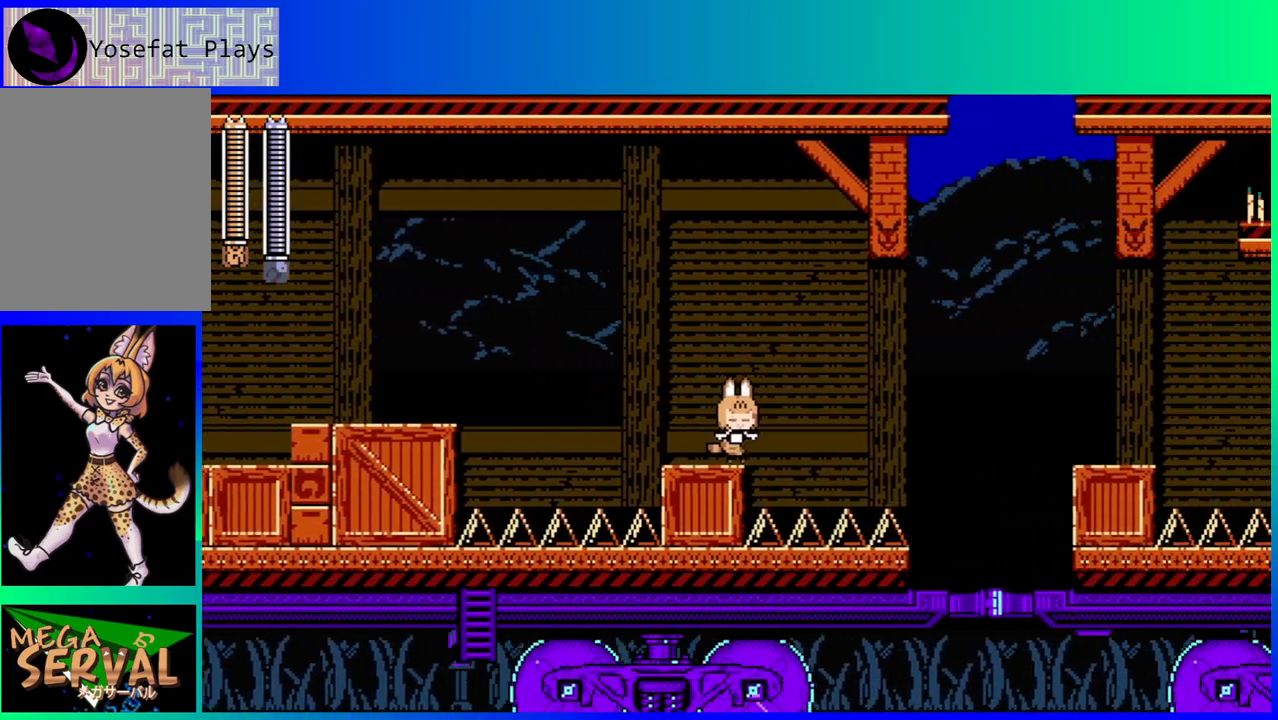
{"buttons": [], "left_stick": "center", "right_stick": "center", "events": [[333, "DPAD_LEFT", "down"], [467, "DPAD_LEFT", "up"]]}
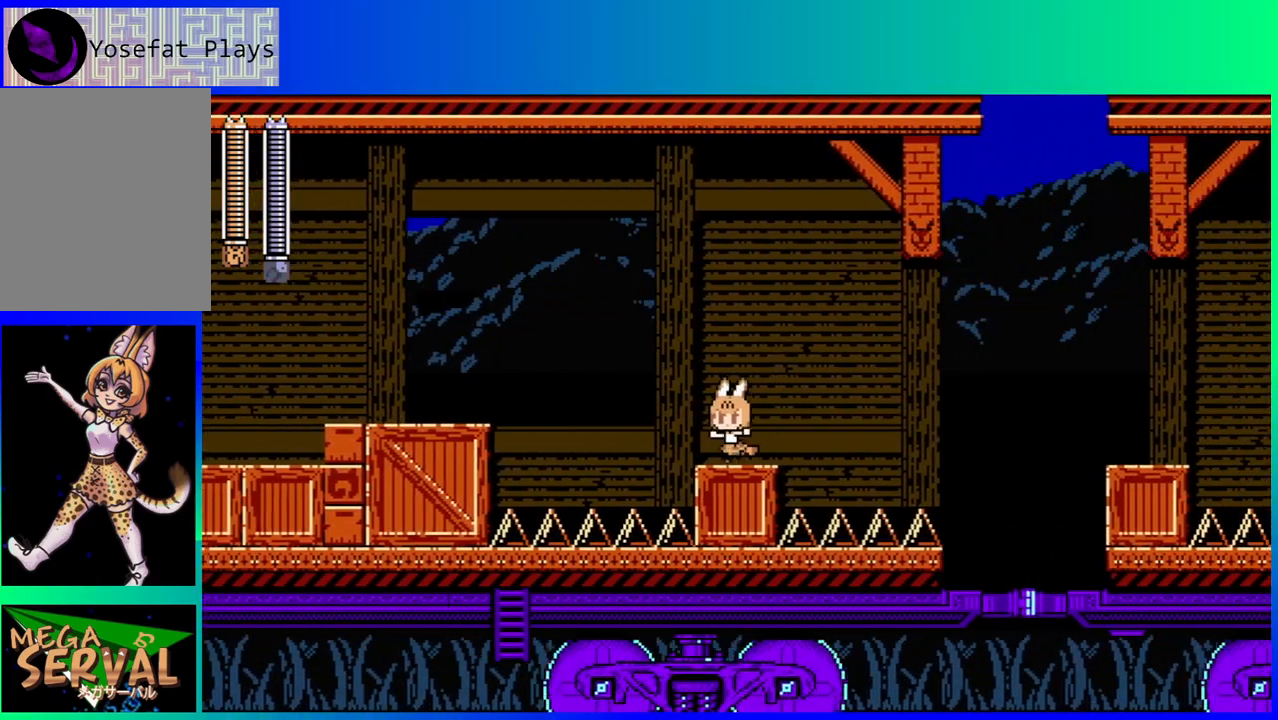
{"buttons": [], "left_stick": "center", "right_stick": "center", "events": [[200, "DPAD_RIGHT", "down"], [250, "DPAD_RIGHT", "up"]]}
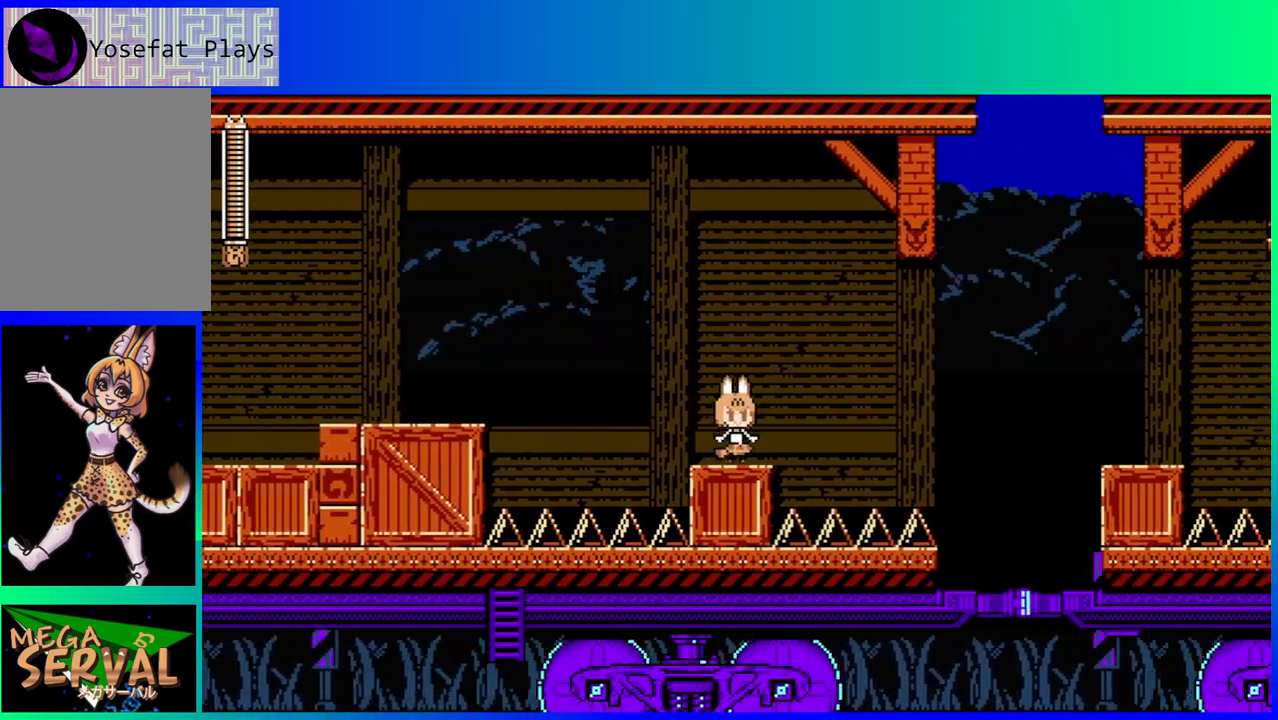
{"buttons": [], "left_stick": "center", "right_stick": "center", "events": []}
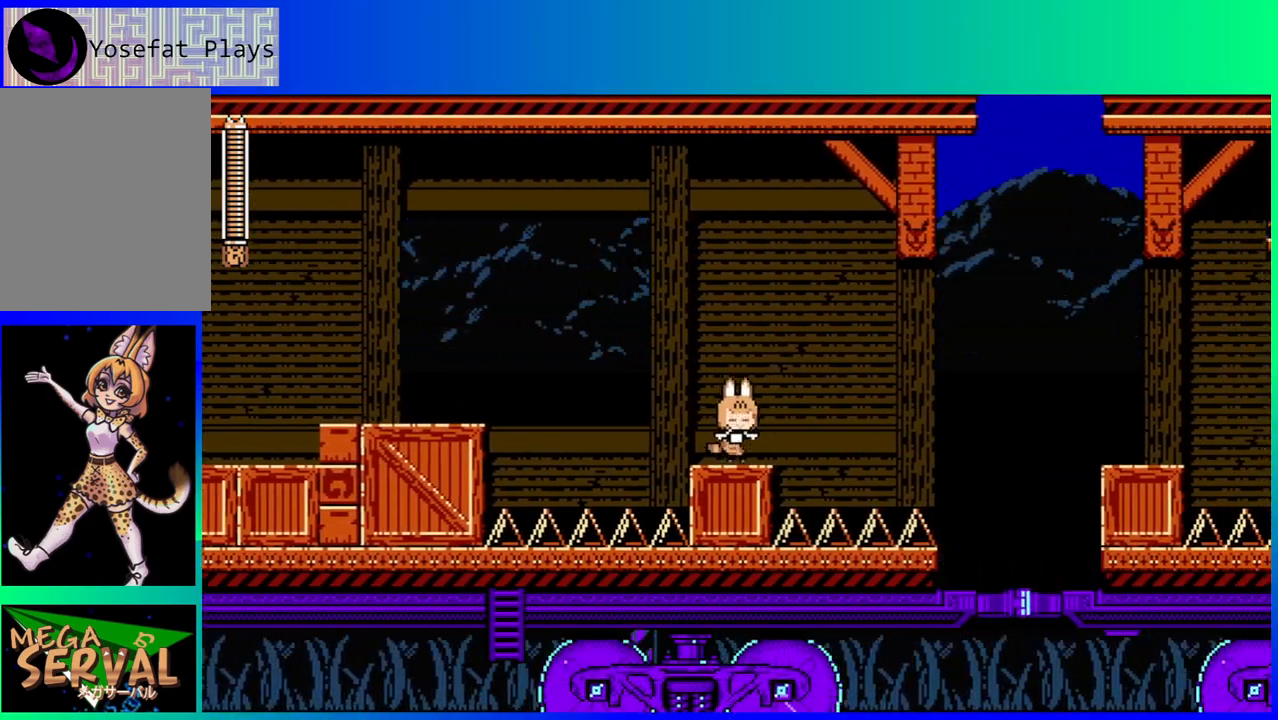
{"buttons": [], "left_stick": "center", "right_stick": "center", "events": []}
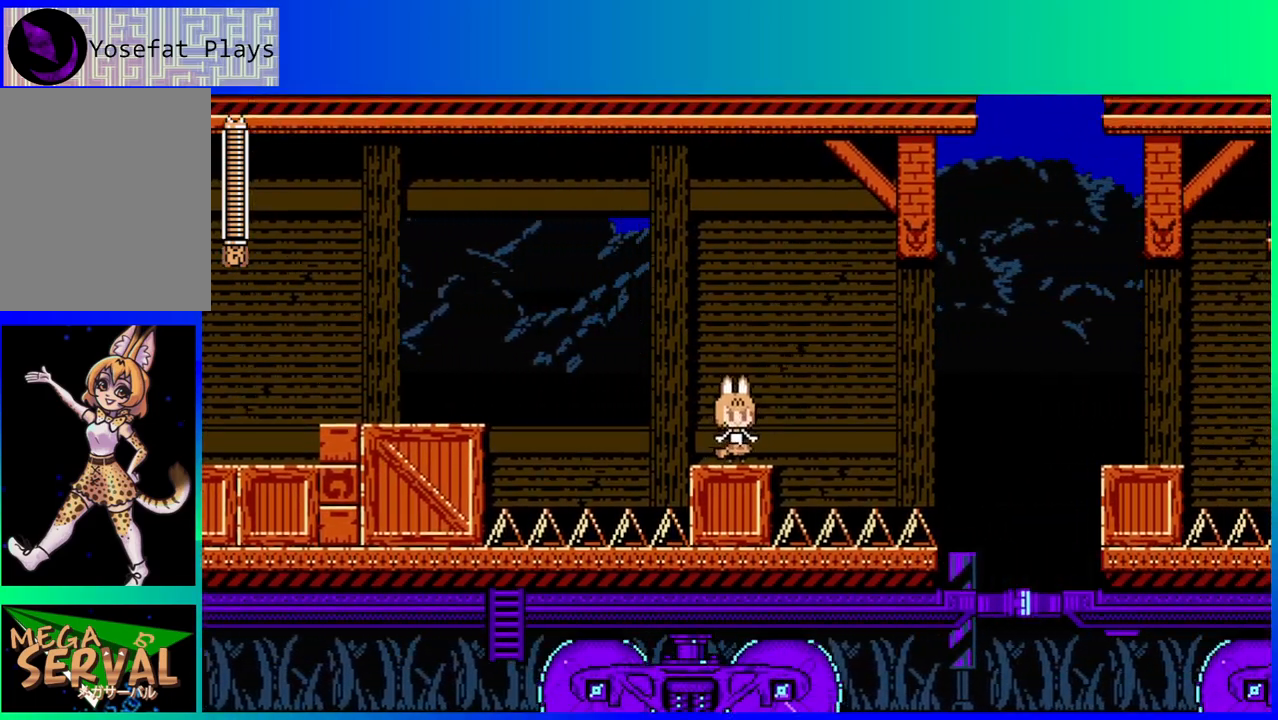
{"buttons": [], "left_stick": "center", "right_stick": "center", "events": [[33, "DPAD_LEFT", "down"], [150, "DPAD_LEFT", "up"], [383, "DPAD_RIGHT", "down"], [433, "DPAD_RIGHT", "up"]]}
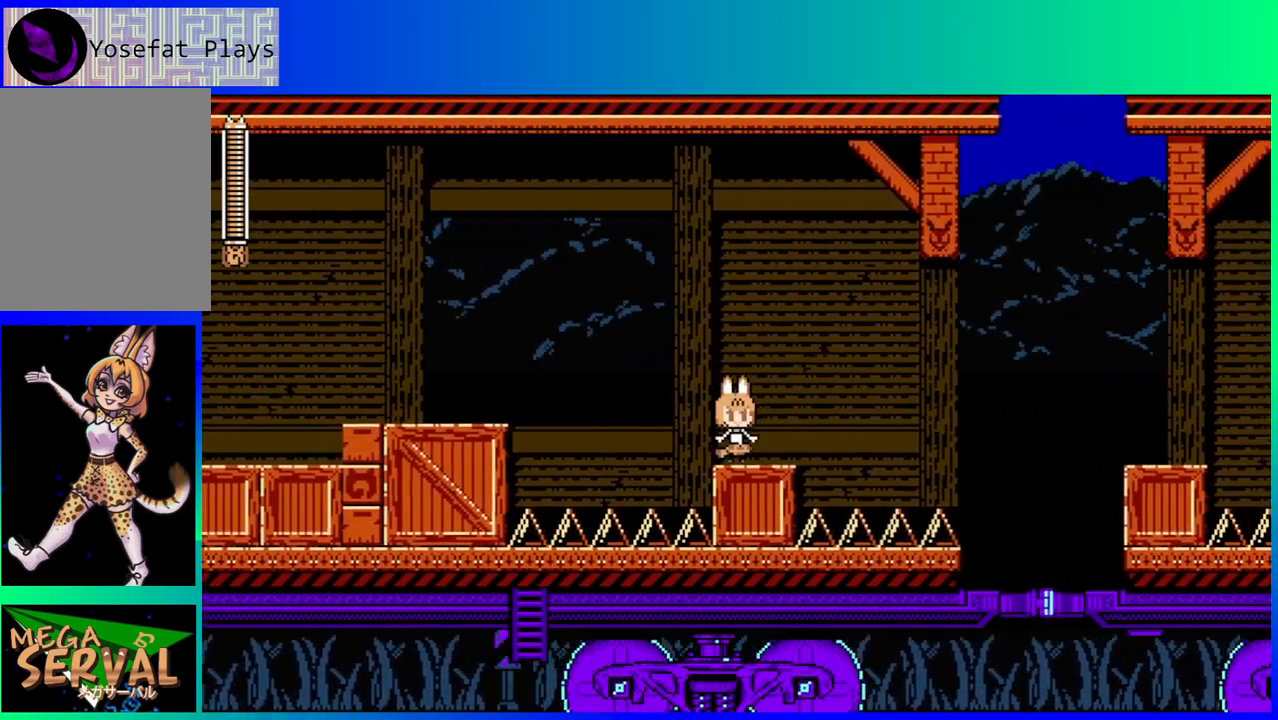
{"buttons": [], "left_stick": "center", "right_stick": "center", "events": [[67, "DPAD_LEFT", "down"], [183, "DPAD_LEFT", "up"], [300, "DPAD_RIGHT", "down"], [383, "DPAD_RIGHT", "up"]]}
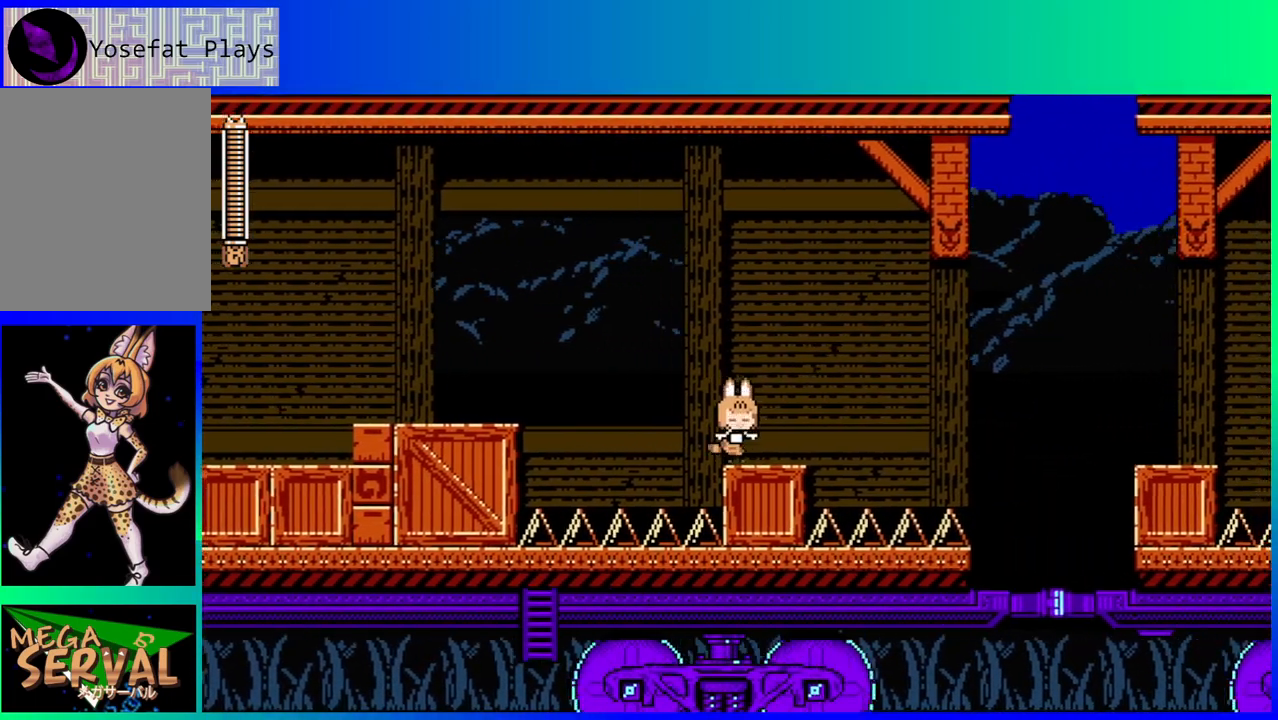
{"buttons": ["B", "DPAD_RIGHT"], "left_stick": "center", "right_stick": "center", "events": [[33, "DPAD_DOWN", "down"], [50, "DPAD_RIGHT", "down"], [100, "B", "down"], [200, "B", "up"], [250, "B", "down"], [483, "DPAD_DOWN", "up"]]}
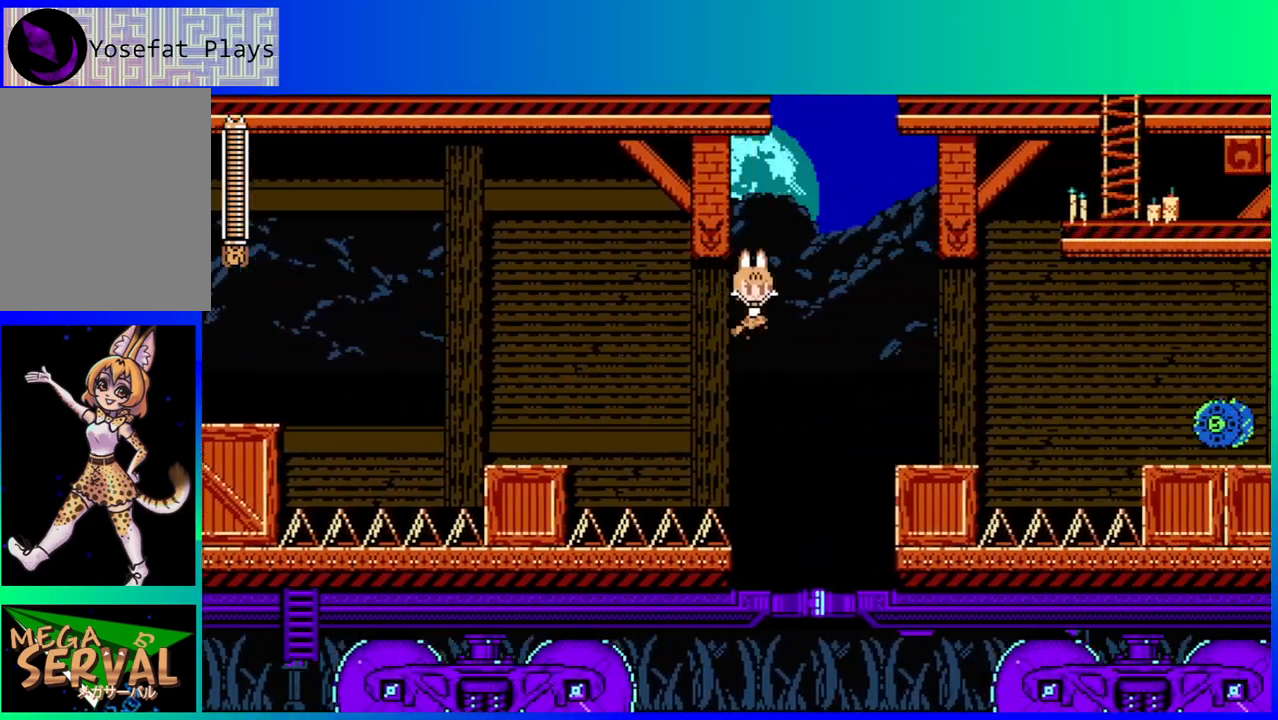
{"buttons": [], "left_stick": "center", "right_stick": "center", "events": [[283, "B", "up"], [283, "DPAD_RIGHT", "up"]]}
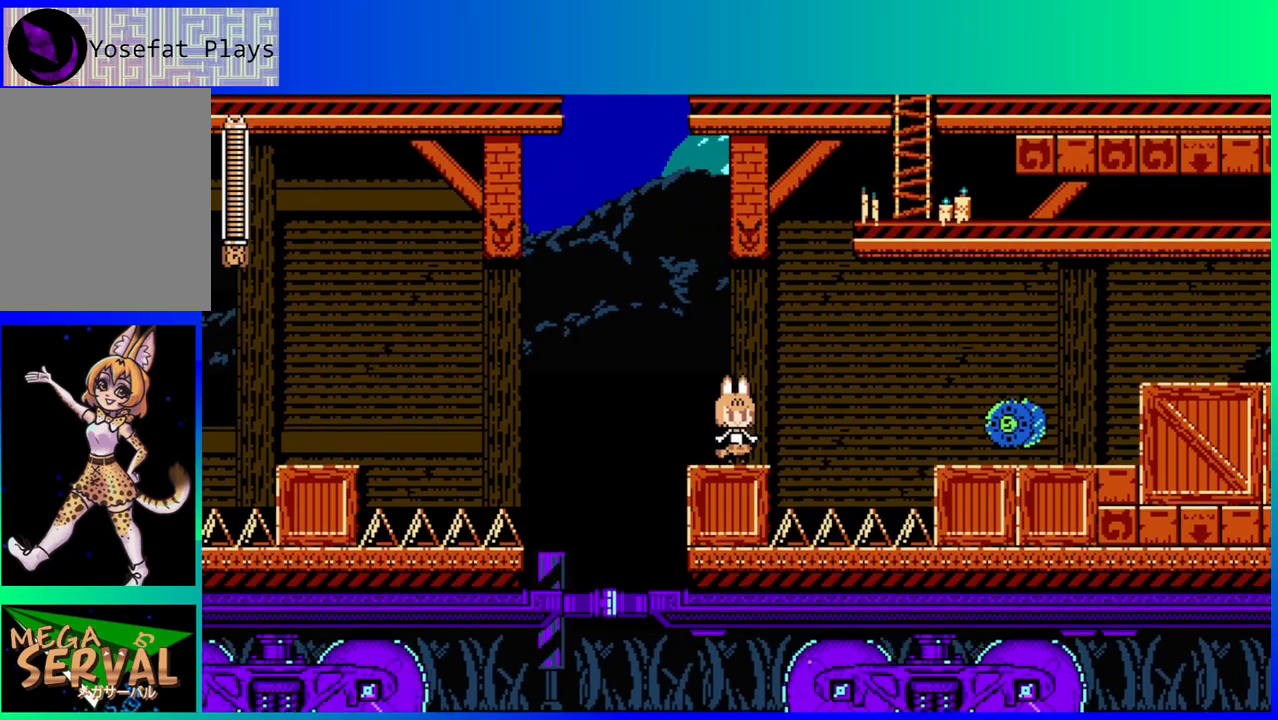
{"buttons": [], "left_stick": "center", "right_stick": "center", "events": [[383, "Y", "down"], [467, "Y", "up"]]}
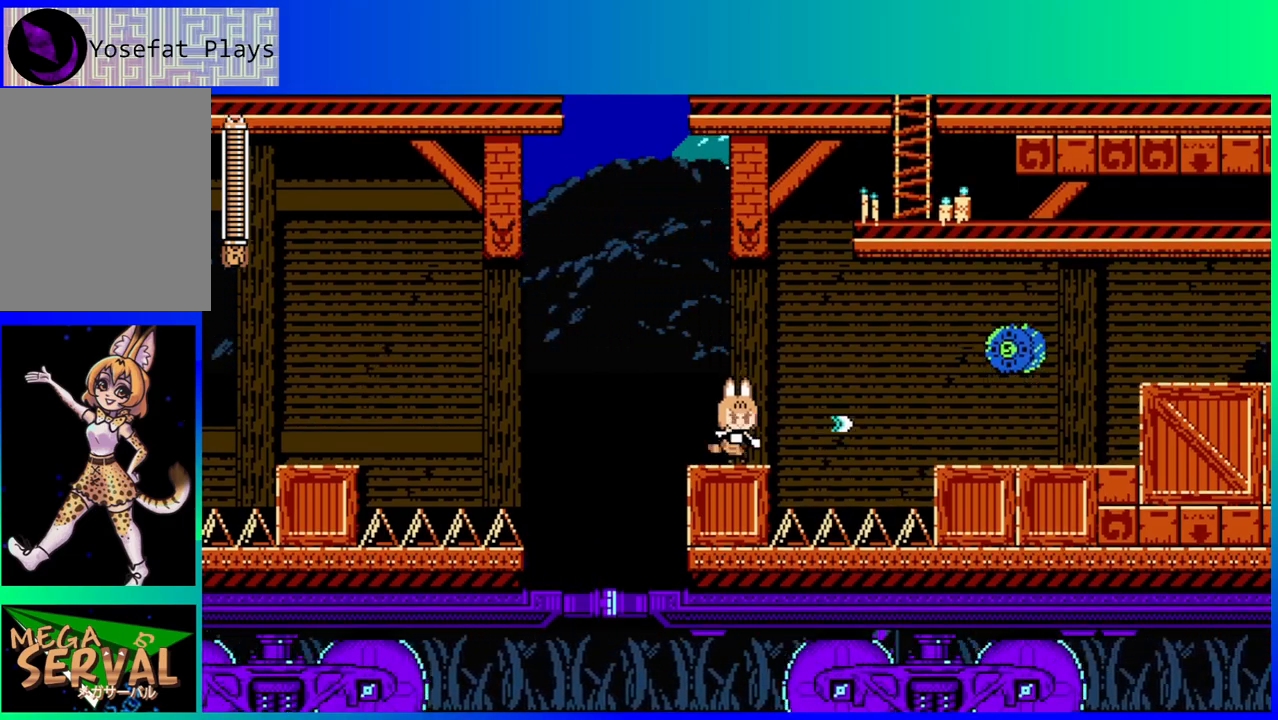
{"buttons": [], "left_stick": "center", "right_stick": "center", "events": [[233, "Y", "down"], [317, "Y", "up"]]}
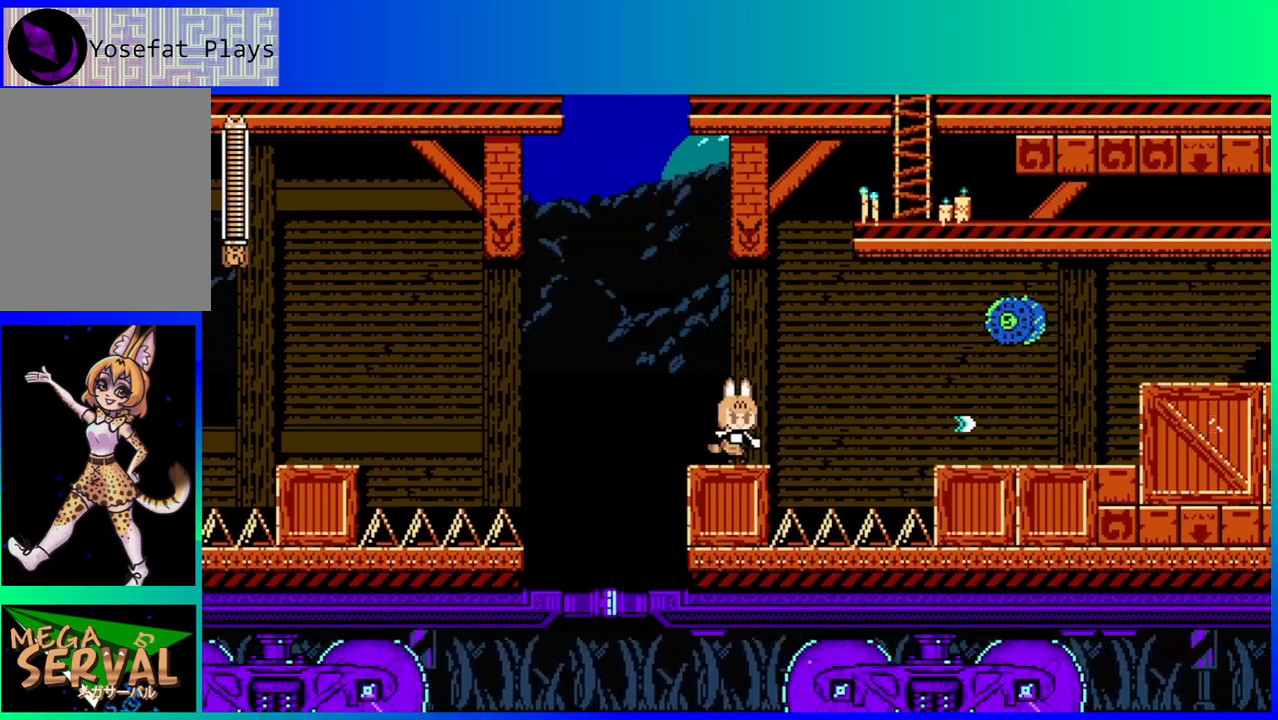
{"buttons": [], "left_stick": "center", "right_stick": "center", "events": []}
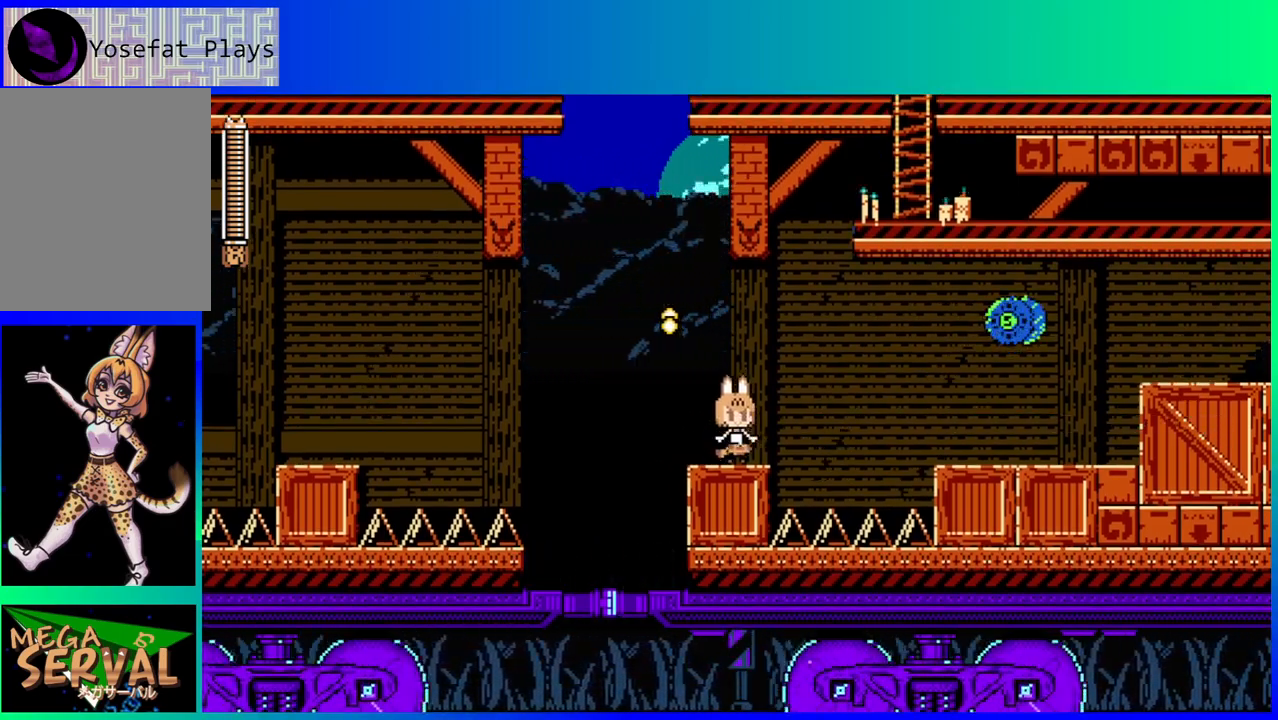
{"buttons": ["Y"], "left_stick": "center", "right_stick": "center", "events": [[50, "B", "down"], [117, "Y", "down"], [167, "B", "up"], [217, "Y", "up"], [300, "Y", "down"], [383, "Y", "up"], [450, "Y", "down"]]}
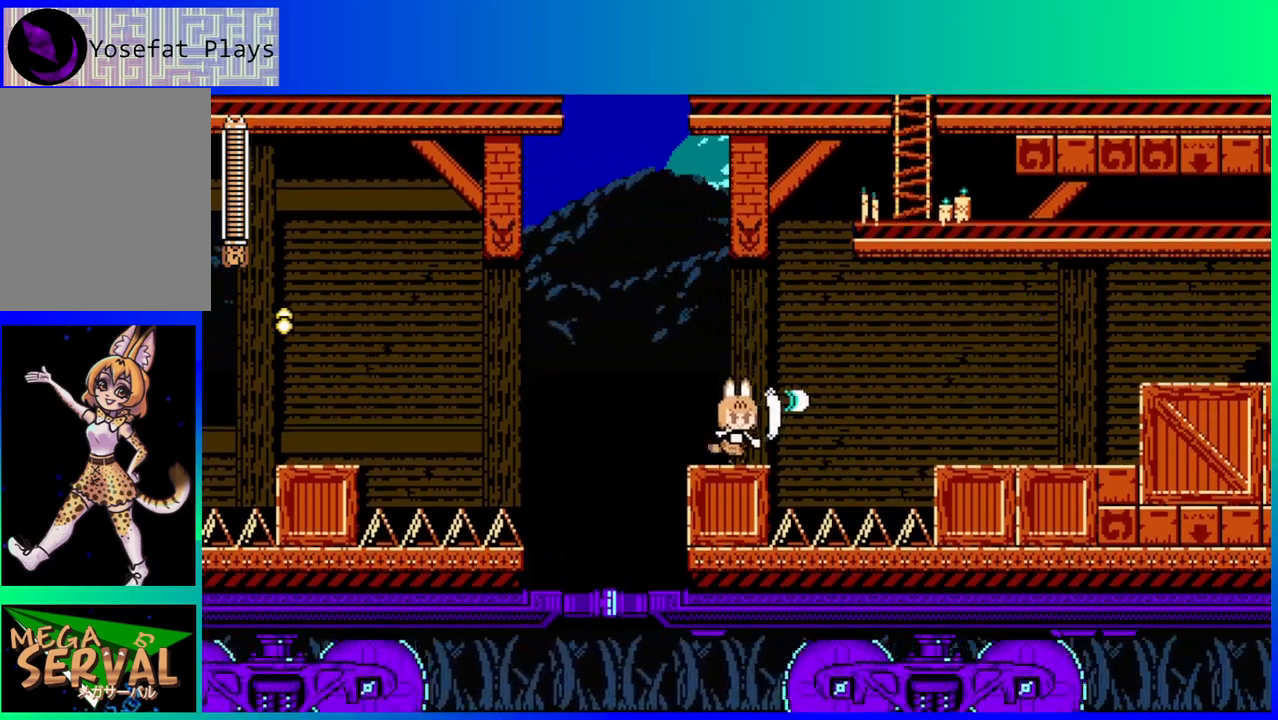
{"buttons": [], "left_stick": "center", "right_stick": "center", "events": [[33, "Y", "up"], [100, "Y", "down"], [200, "Y", "up"], [267, "Y", "down"], [333, "Y", "up"], [433, "Y", "down"], [467, "Y", "up"]]}
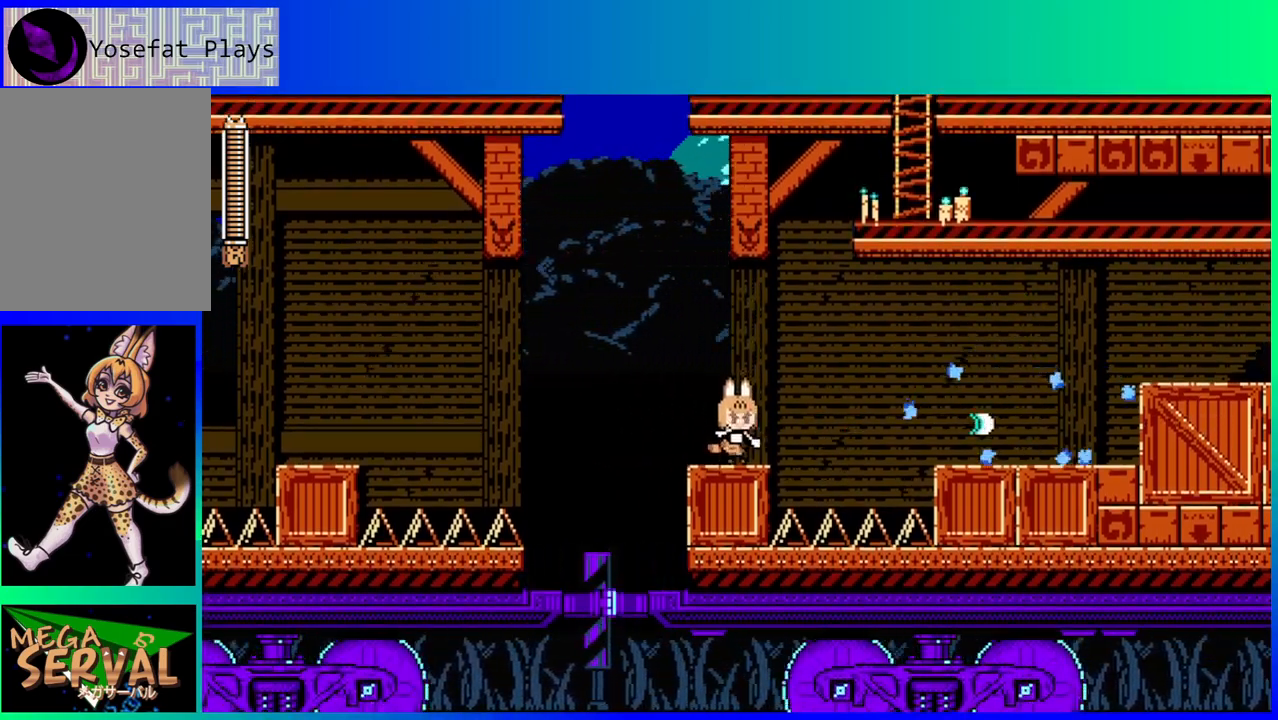
{"buttons": ["B", "DPAD_RIGHT"], "left_stick": "center", "right_stick": "center", "events": [[67, "DPAD_RIGHT", "down"], [167, "B", "down"]]}
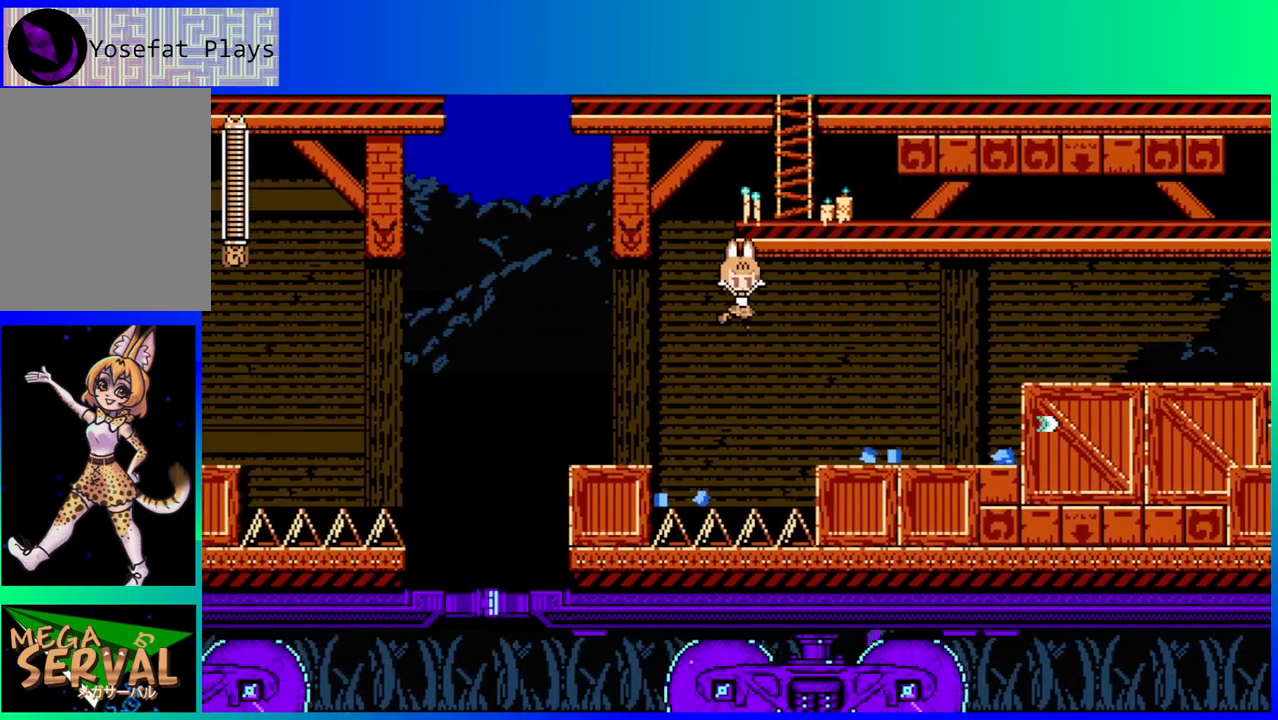
{"buttons": ["DPAD_RIGHT"], "left_stick": "center", "right_stick": "center", "events": [[250, "B", "up"]]}
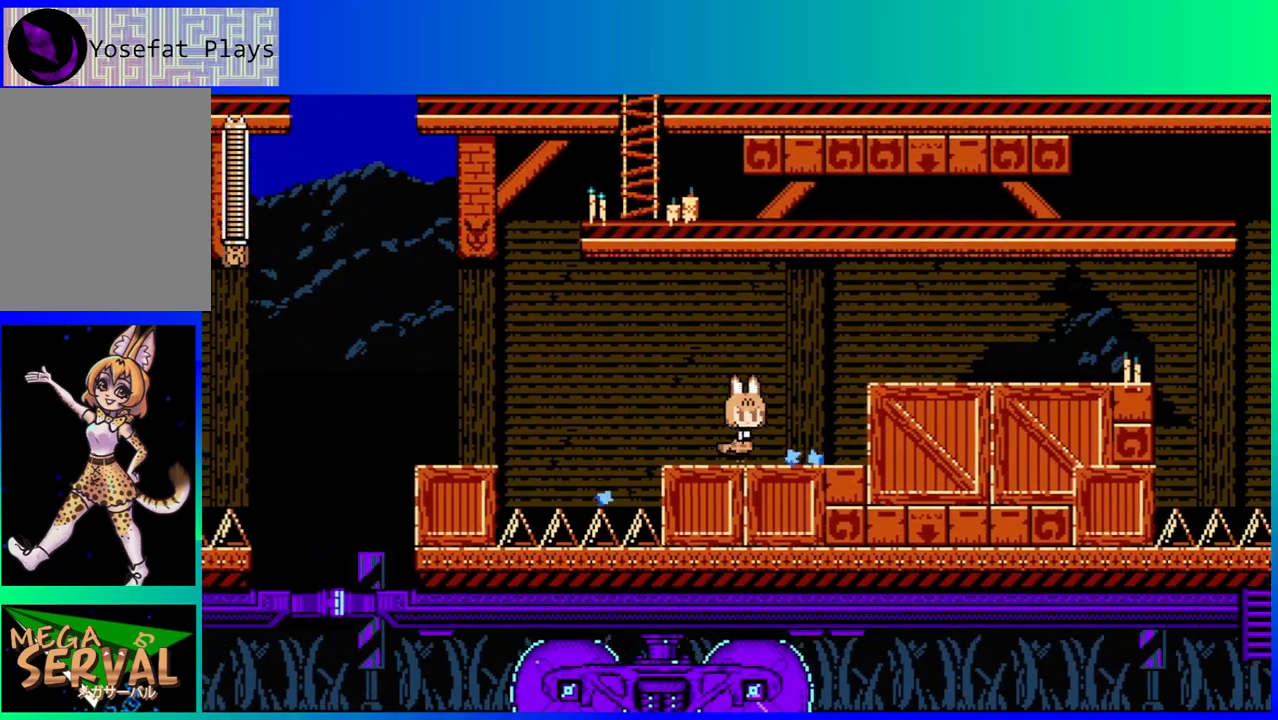
{"buttons": ["B", "DPAD_RIGHT"], "left_stick": "center", "right_stick": "center", "events": [[333, "B", "down"]]}
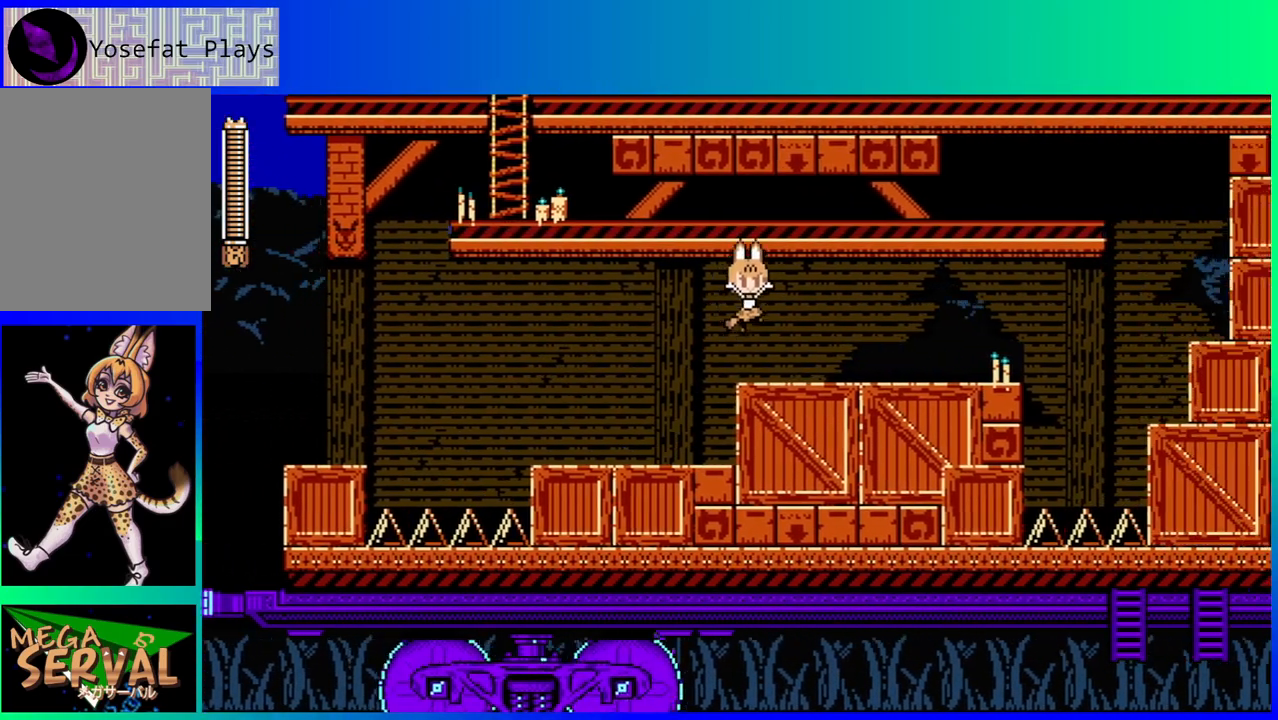
{"buttons": ["DPAD_DOWN", "DPAD_RIGHT"], "left_stick": "center", "right_stick": "center", "events": [[17, "B", "up"], [500, "DPAD_DOWN", "down"]]}
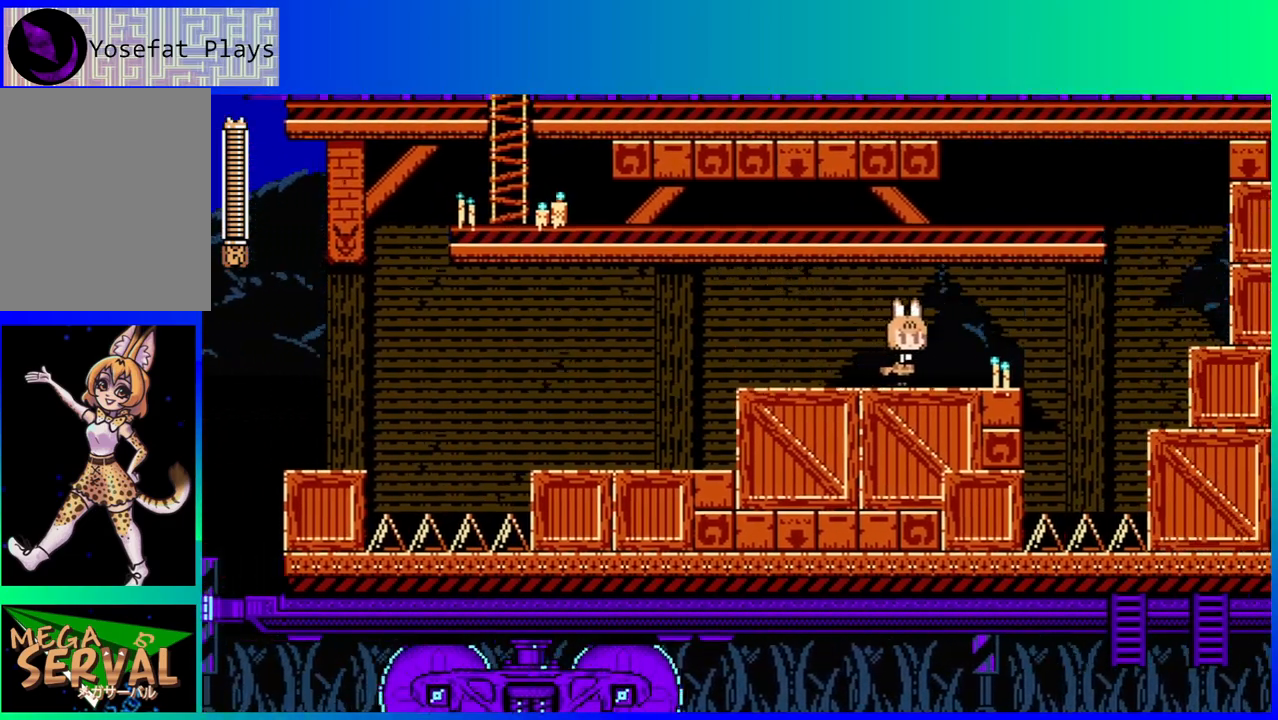
{"buttons": ["DPAD_RIGHT"], "left_stick": "center", "right_stick": "center", "events": [[117, "B", "down"], [283, "B", "up"], [300, "B", "down"], [417, "DPAD_DOWN", "up"], [450, "B", "up"]]}
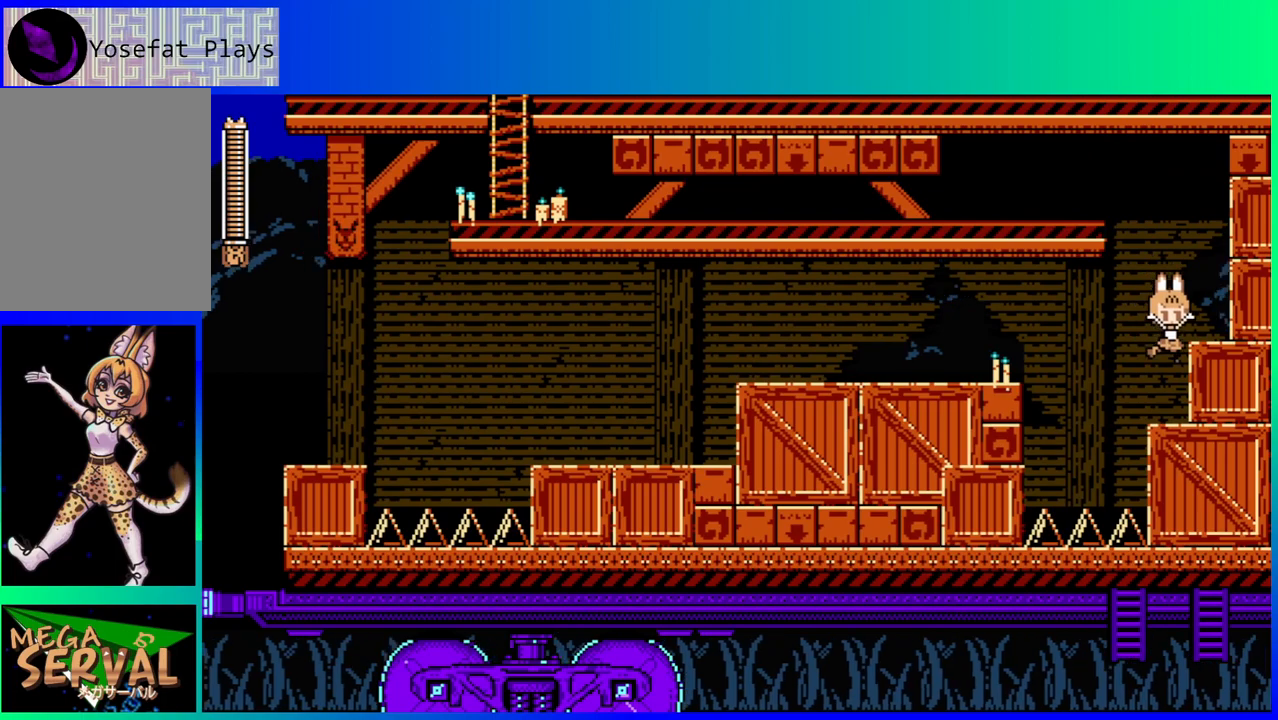
{"buttons": ["DPAD_RIGHT"], "left_stick": "center", "right_stick": "center", "events": [[267, "B", "down"], [450, "B", "up"]]}
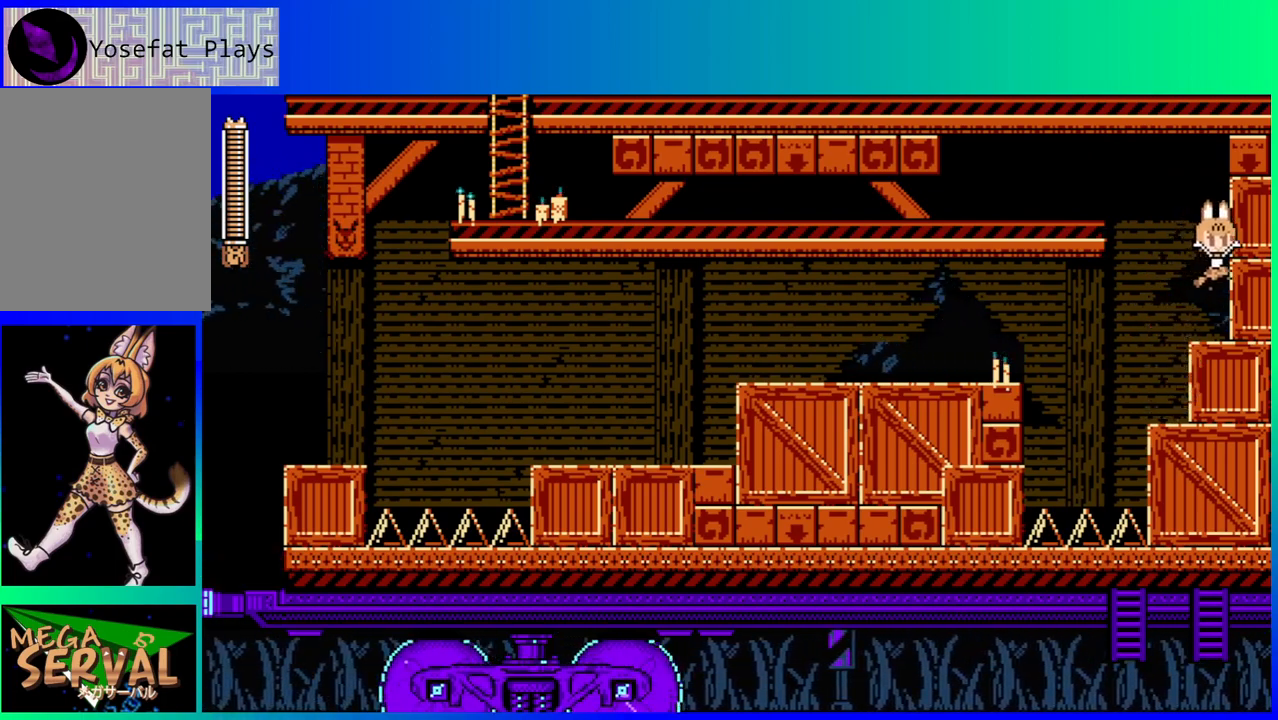
{"buttons": ["B", "DPAD_LEFT"], "left_stick": "center", "right_stick": "center", "events": [[117, "DPAD_RIGHT", "up"], [267, "DPAD_LEFT", "down"], [333, "B", "down"]]}
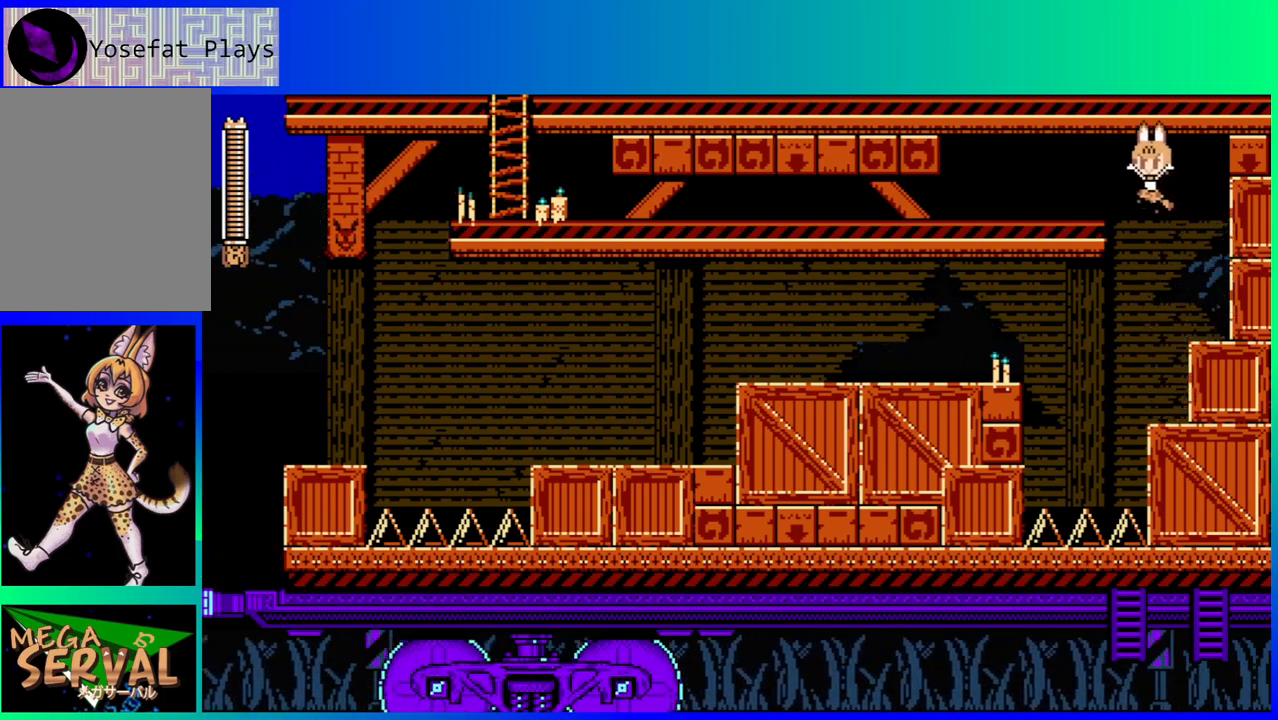
{"buttons": ["B", "DPAD_DOWN", "DPAD_LEFT"], "left_stick": "center", "right_stick": "center", "events": [[217, "B", "up"], [417, "DPAD_DOWN", "down"], [483, "B", "down"]]}
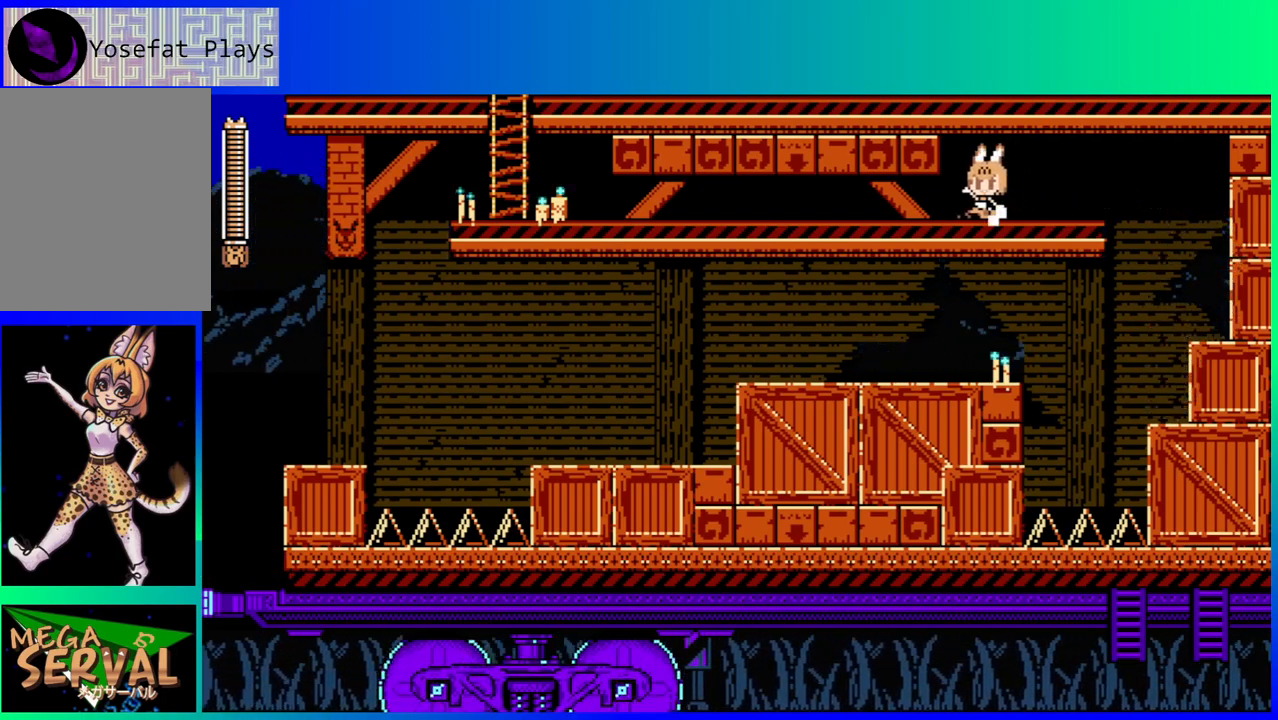
{"buttons": ["DPAD_LEFT"], "left_stick": "center", "right_stick": "center", "events": [[350, "DPAD_DOWN", "up"], [367, "B", "up"]]}
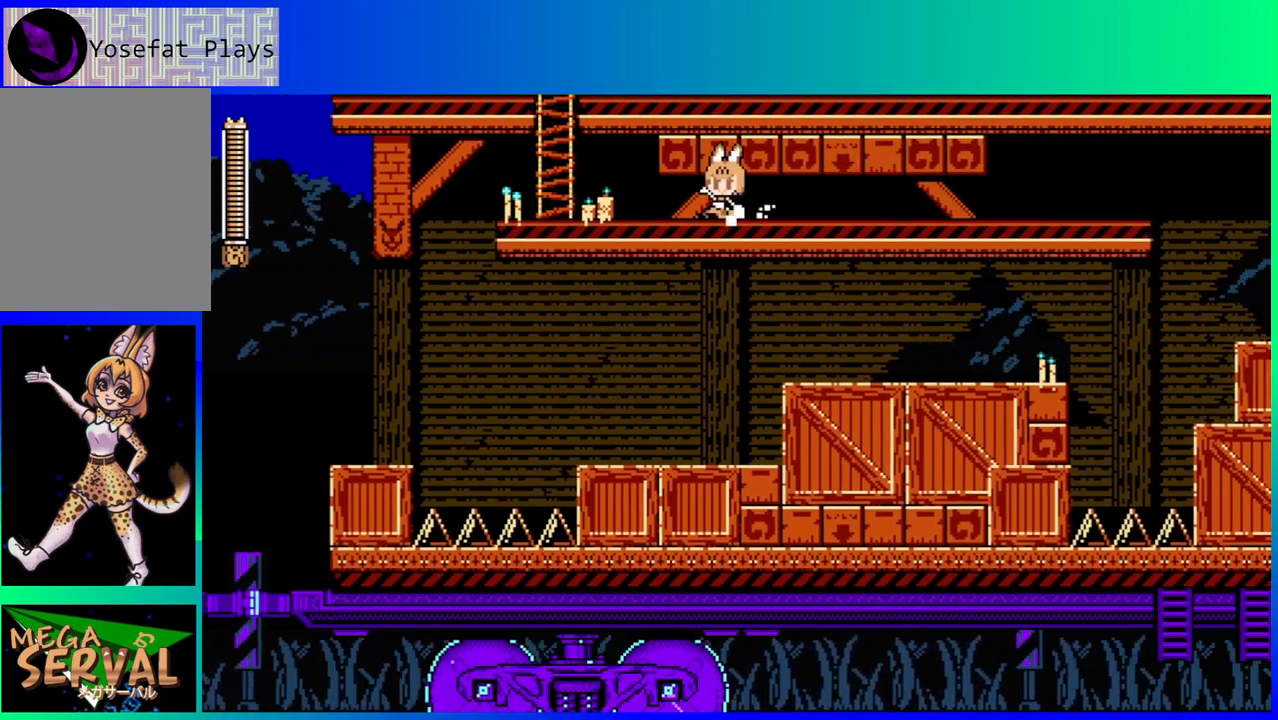
{"buttons": ["DPAD_UP"], "left_stick": "center", "right_stick": "center", "events": [[267, "DPAD_UP", "down"], [333, "DPAD_LEFT", "up"]]}